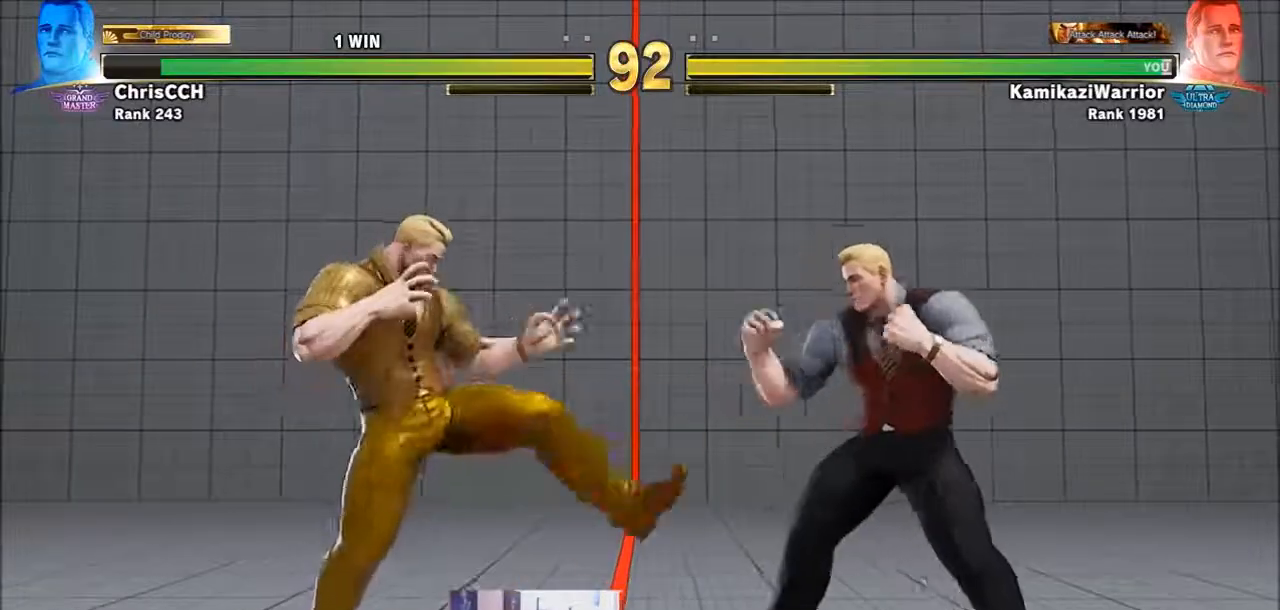
Gameplay with a controller (arcade stick); each line is a JSON object with the inputs held at the frame after it. "events" lists button and stick changes between this image and that frame as [ms after this image, input, new state], when the widget could be followed in between. Not read: L3 R3 SELECT START.
{"buttons": [], "left_stick": "up-left", "events": [[50, "left_stick", "down-right"], [317, "left_stick", "up-left"]]}
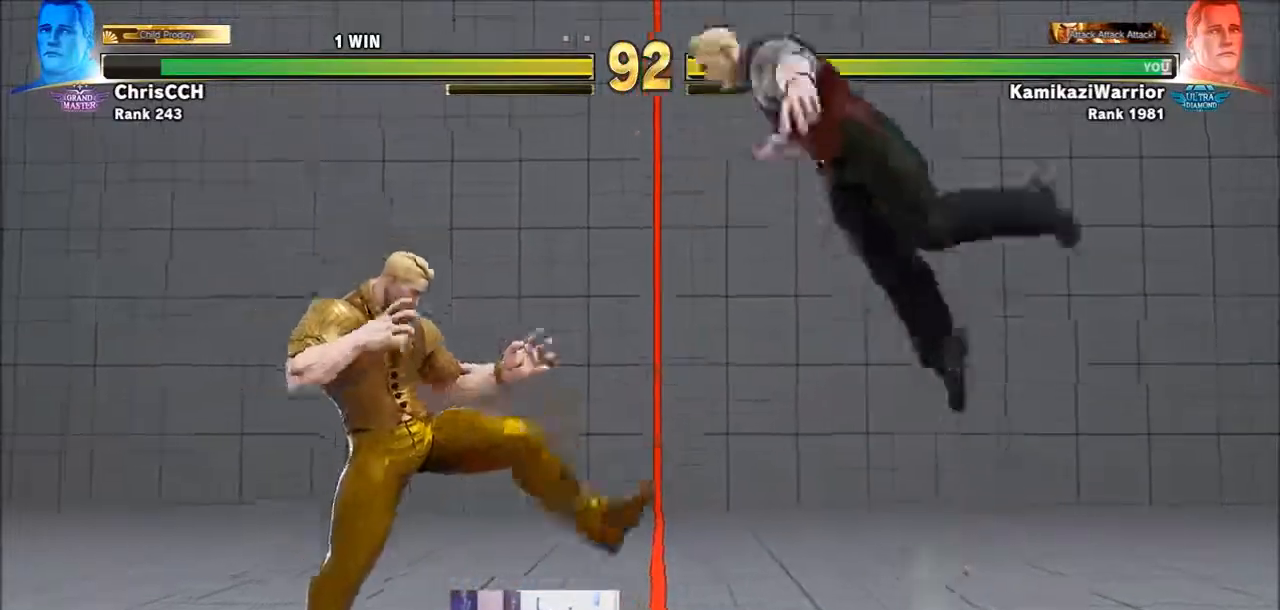
{"buttons": ["R2"], "left_stick": "center", "events": [[83, "left_stick", "down-left"], [283, "R2", "down"], [400, "left_stick", "center"]]}
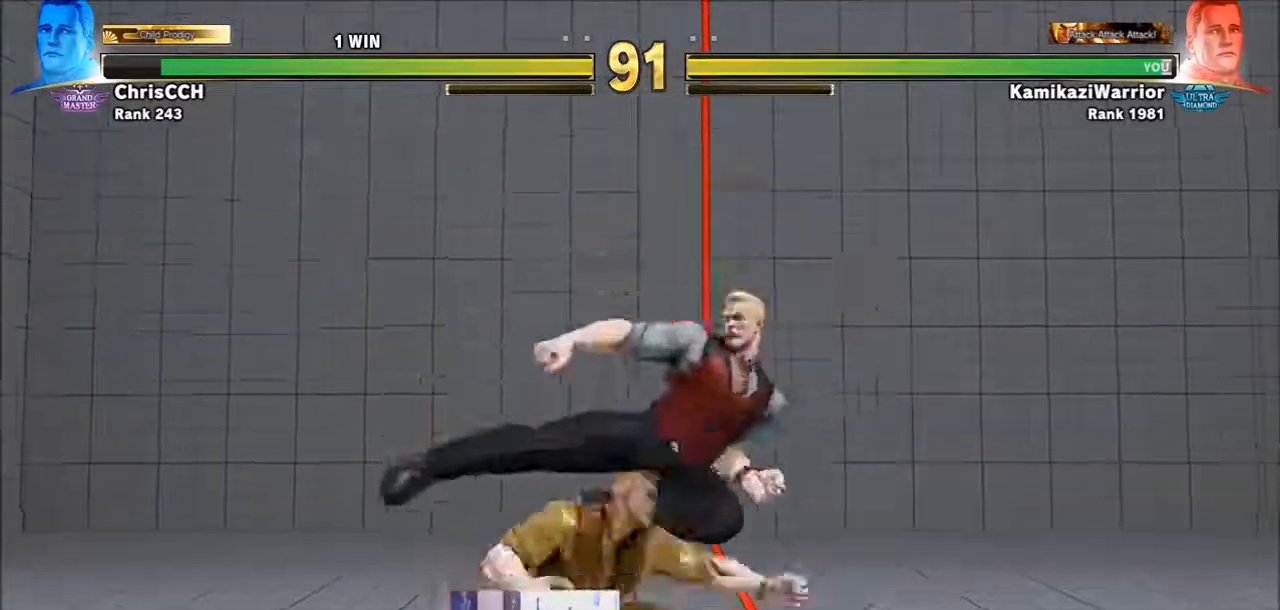
{"buttons": [], "left_stick": "right", "events": [[233, "R2", "up"], [350, "left_stick", "right"]]}
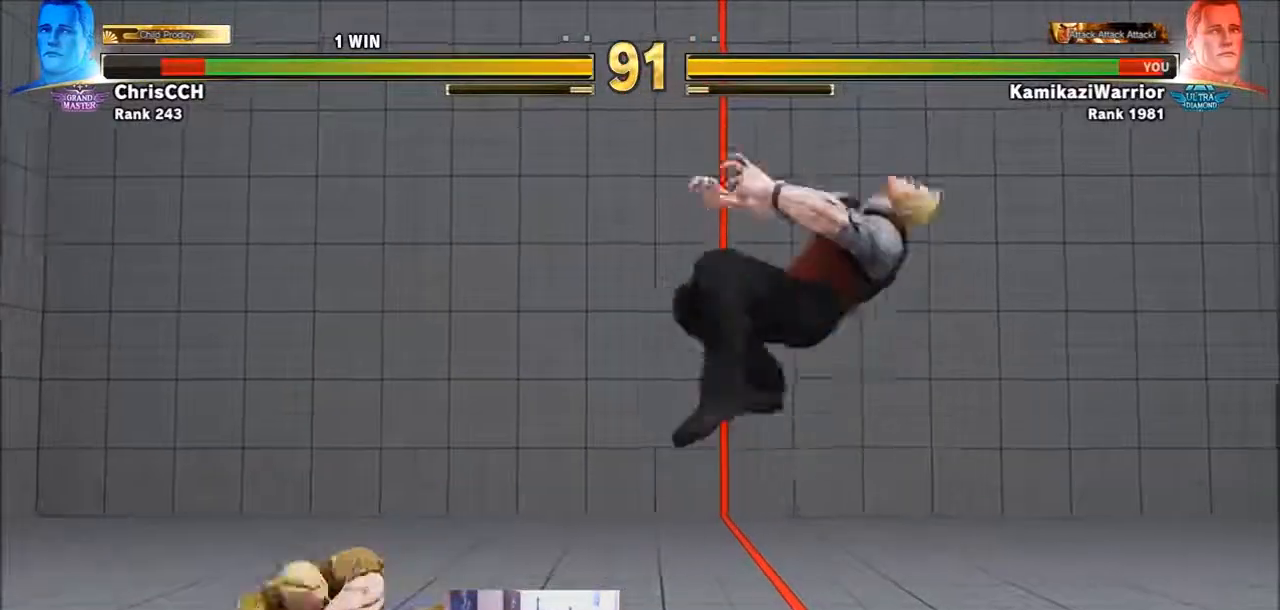
{"buttons": ["CROSS", "R1"], "left_stick": "down-right", "events": [[17, "R1", "down"], [133, "left_stick", "down-right"], [317, "CROSS", "down"]]}
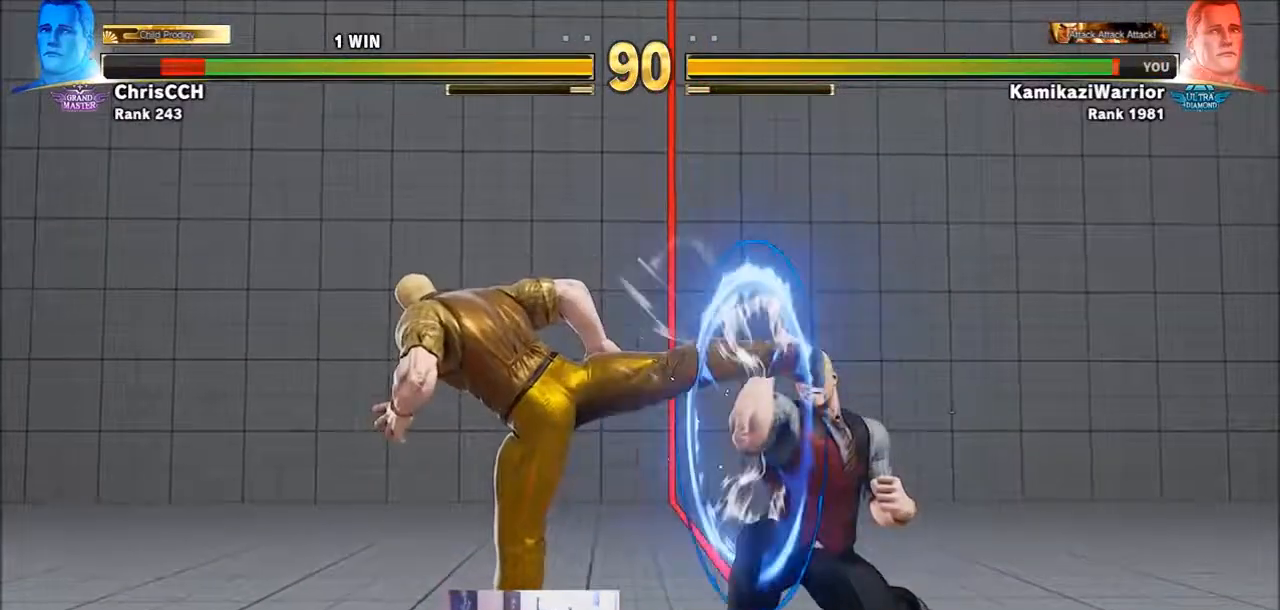
{"buttons": ["CROSS", "R1"], "left_stick": "left", "events": [[17, "CROSS", "up"], [200, "left_stick", "center"], [250, "left_stick", "left"], [400, "CROSS", "down"]]}
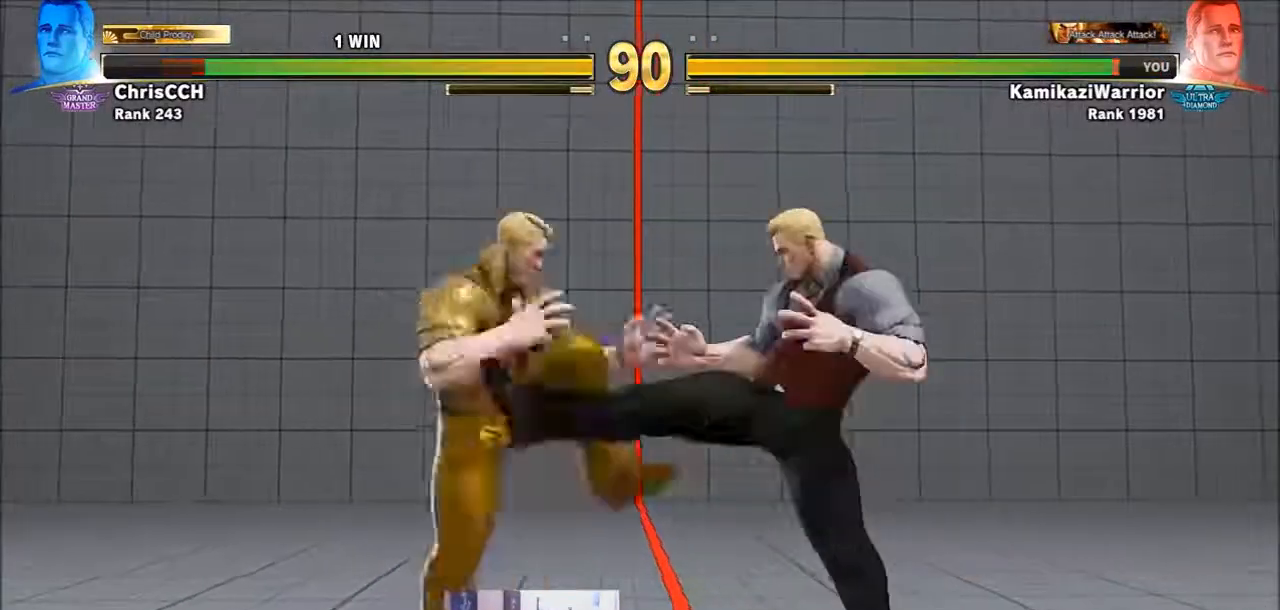
{"buttons": ["R1"], "left_stick": "left", "events": [[83, "CROSS", "up"], [83, "left_stick", "center"], [133, "left_stick", "right"], [283, "left_stick", "down-right"], [467, "left_stick", "left"]]}
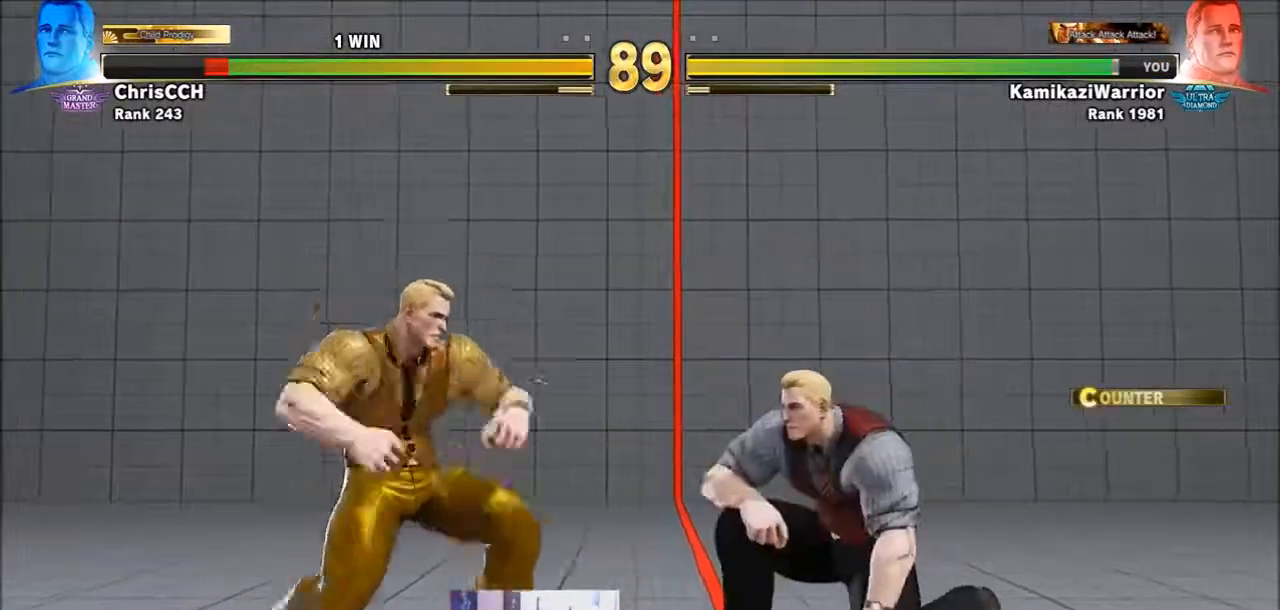
{"buttons": ["R1"], "left_stick": "right", "events": [[133, "CROSS", "down"], [250, "left_stick", "center"], [350, "CROSS", "up"], [350, "left_stick", "right"]]}
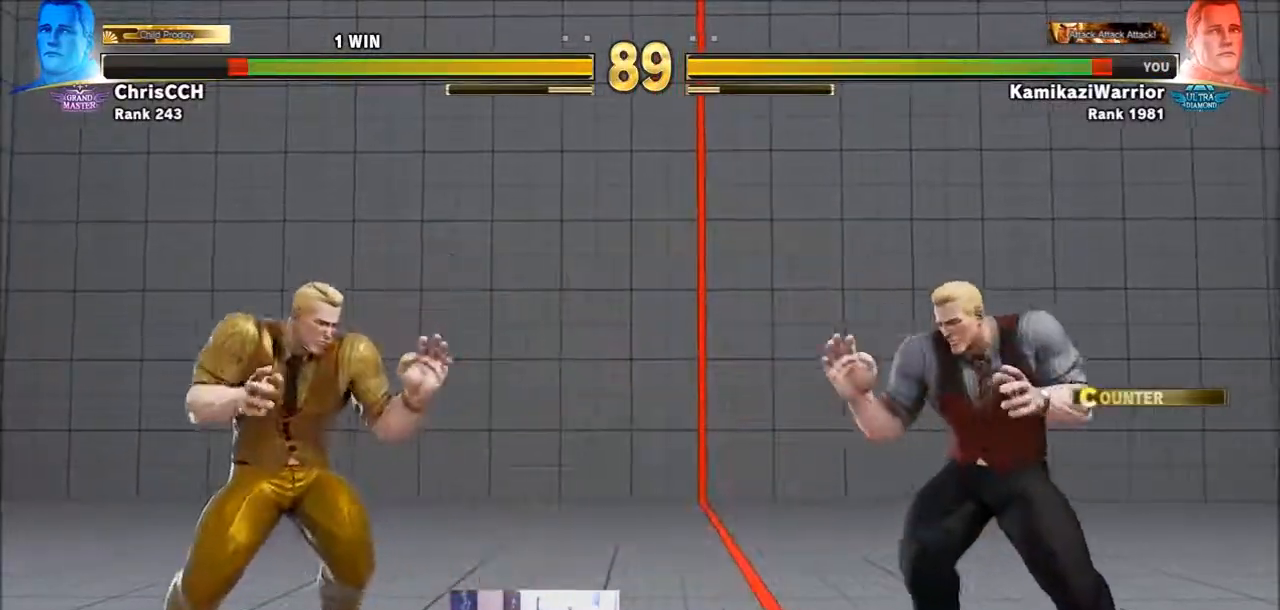
{"buttons": ["R1"], "left_stick": "down-right", "events": [[400, "left_stick", "down-right"]]}
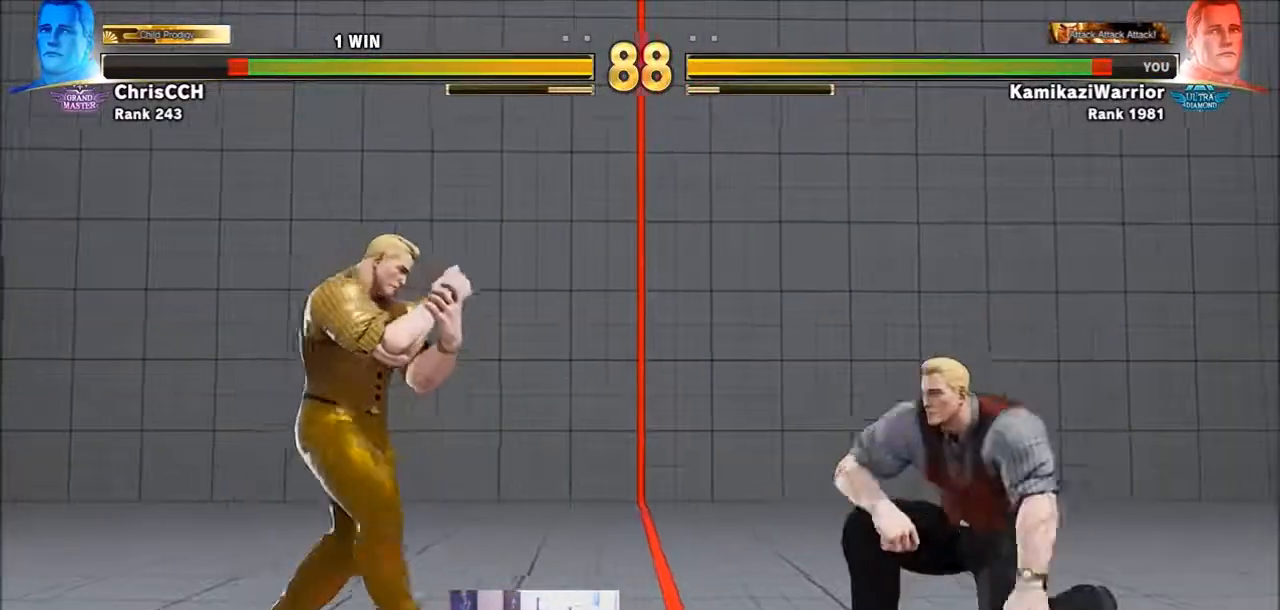
{"buttons": ["R1"], "left_stick": "left", "events": [[83, "left_stick", "right"], [250, "left_stick", "down-right"], [433, "left_stick", "left"]]}
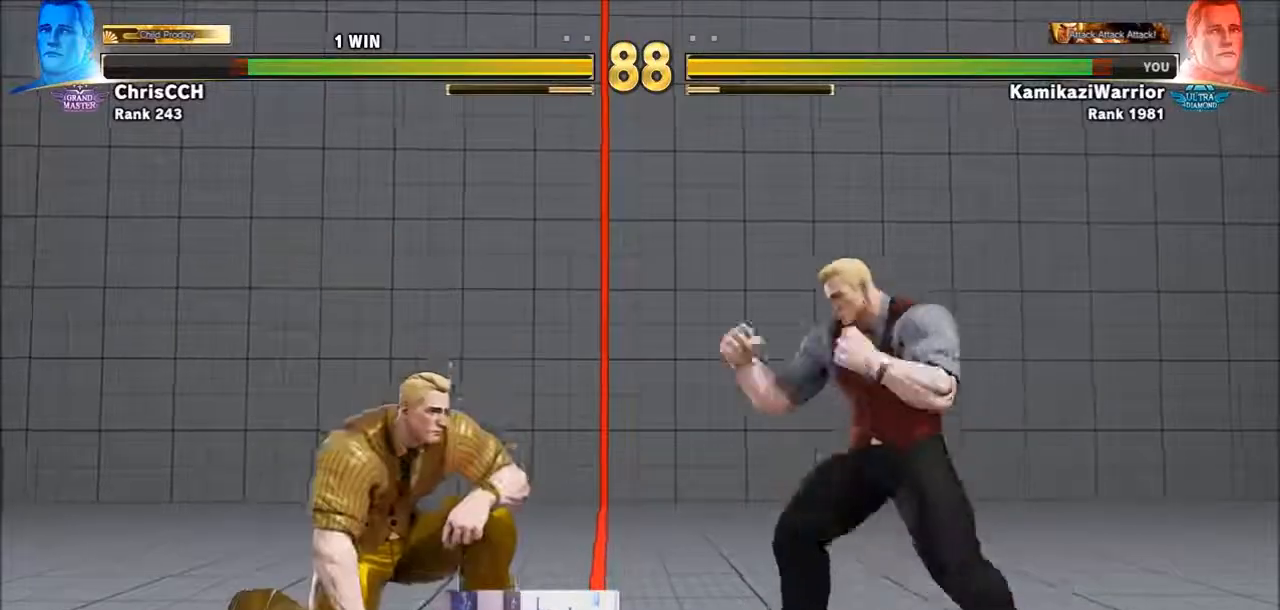
{"buttons": [], "left_stick": "right", "events": [[83, "CROSS", "down"], [133, "TRIANGLE", "down"], [167, "TRIANGLE", "up"], [167, "left_stick", "center"], [200, "CROSS", "up"], [200, "R1", "up"], [400, "left_stick", "right"]]}
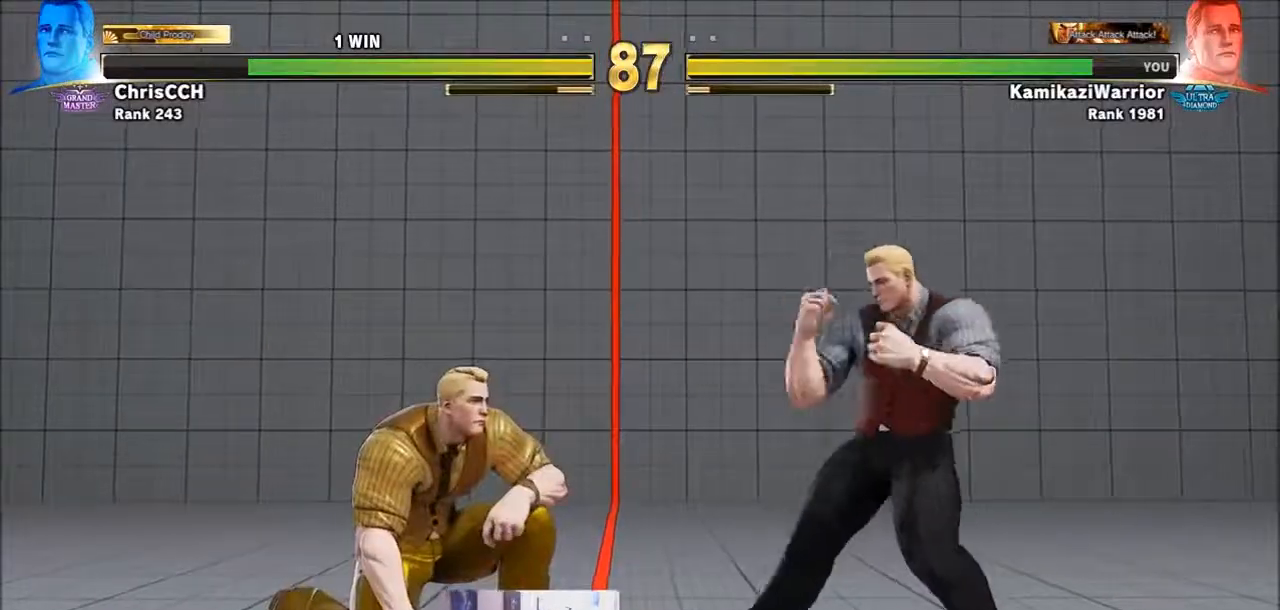
{"buttons": ["R1"], "left_stick": "down-right", "events": [[400, "left_stick", "down-right"], [433, "R1", "down"]]}
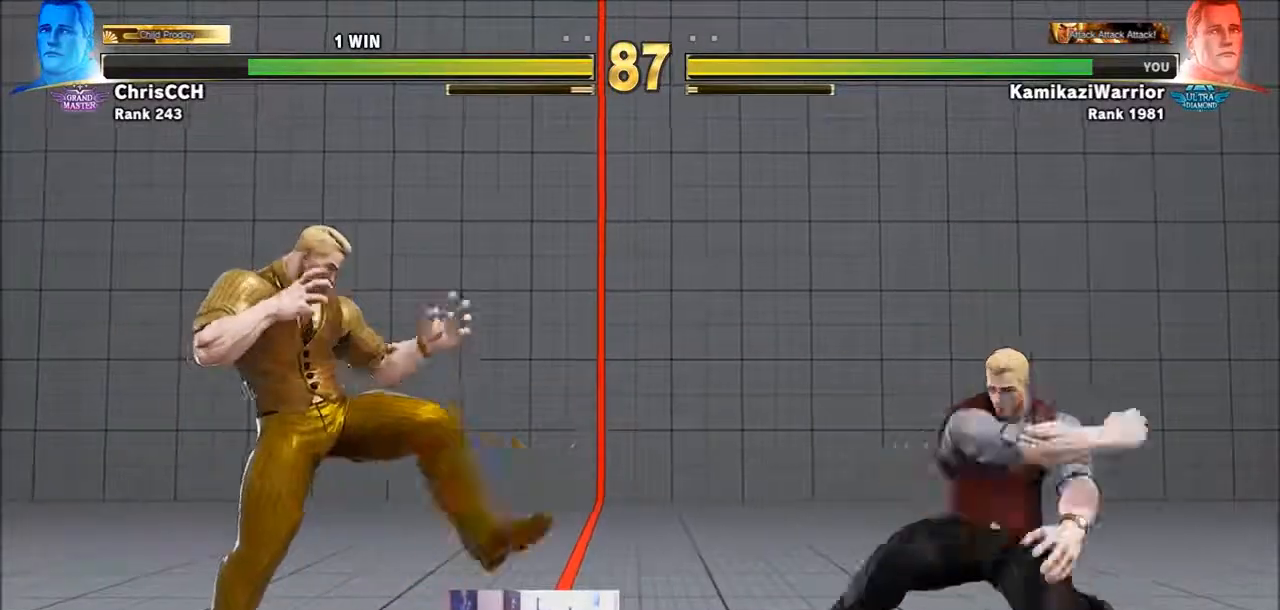
{"buttons": ["R1"], "left_stick": "right", "events": [[167, "left_stick", "right"]]}
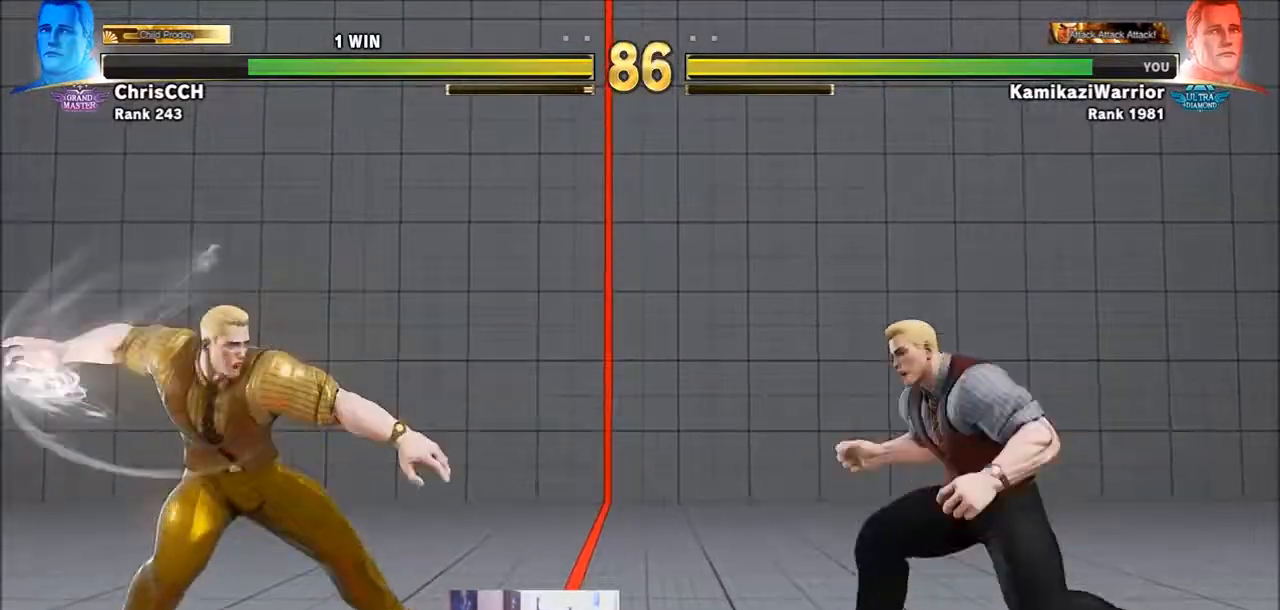
{"buttons": ["R1"], "left_stick": "up-left", "events": [[250, "left_stick", "down-right"], [400, "left_stick", "up-left"]]}
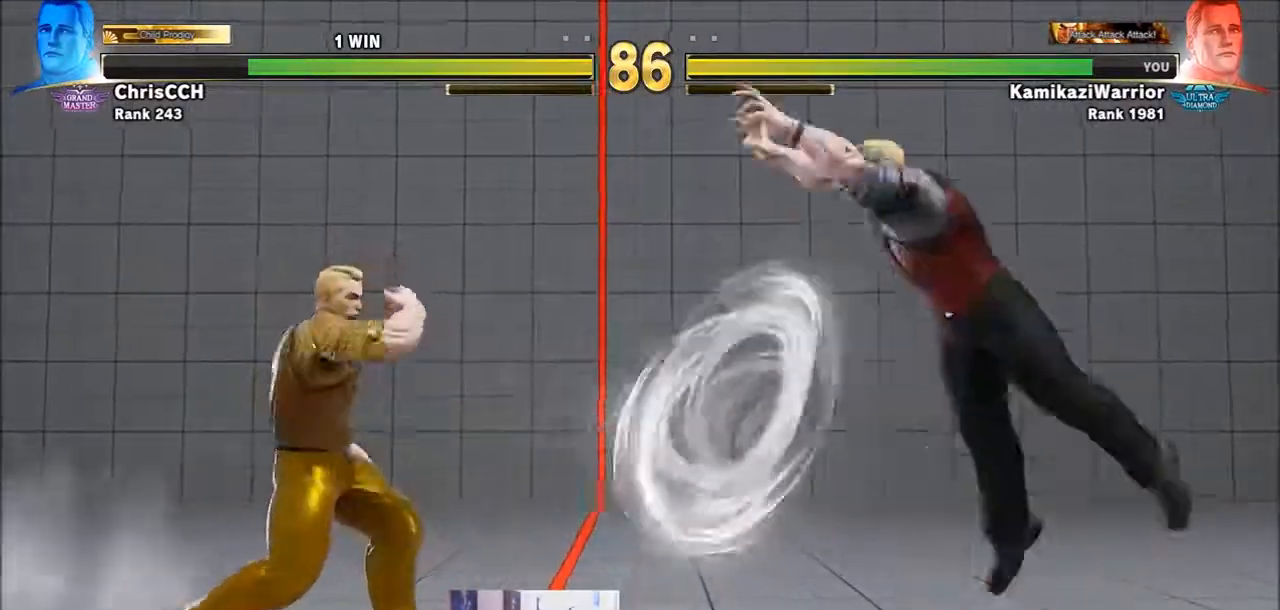
{"buttons": ["R1", "R2"], "left_stick": "down-right", "events": [[200, "left_stick", "down-right"], [400, "R2", "down"]]}
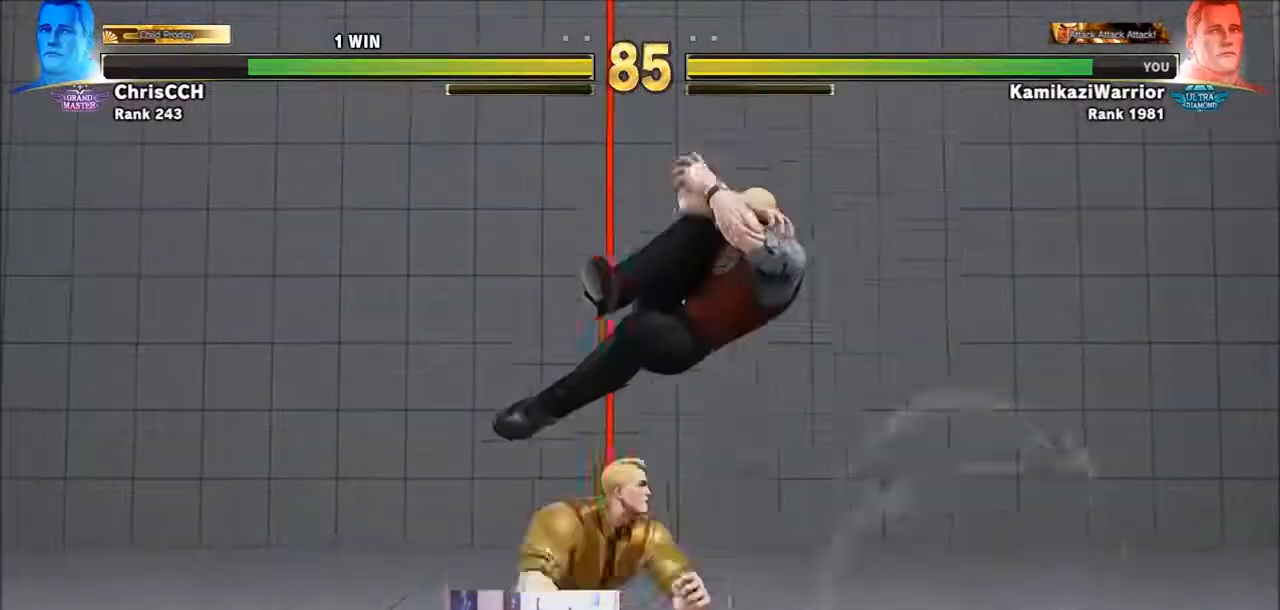
{"buttons": ["R1"], "left_stick": "down-right", "events": [[467, "R2", "up"]]}
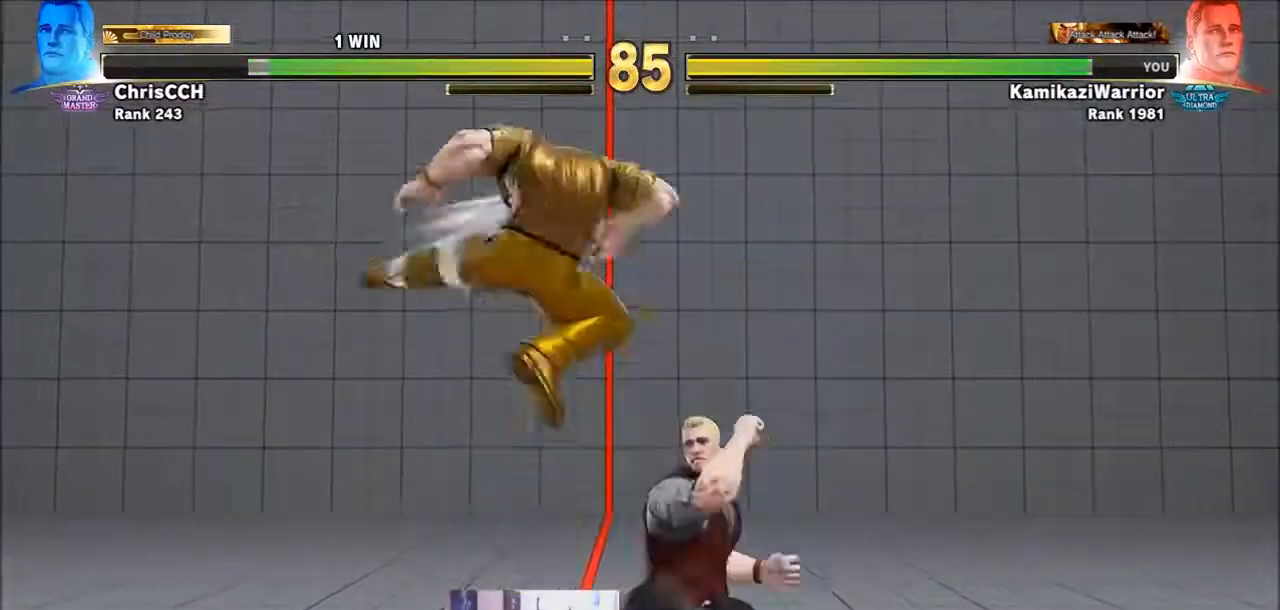
{"buttons": ["SQUARE", "R1"], "left_stick": "center", "events": [[200, "left_stick", "left"], [283, "SQUARE", "down"], [350, "left_stick", "center"], [433, "SQUARE", "up"], [467, "SQUARE", "down"]]}
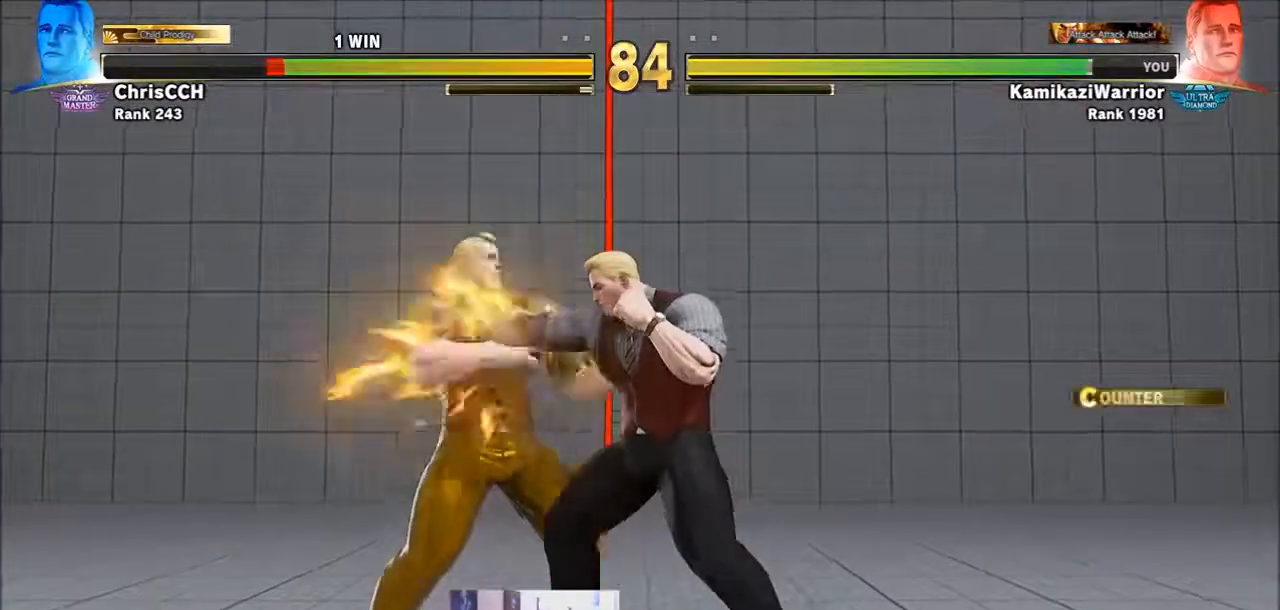
{"buttons": ["SQUARE", "R1"], "left_stick": "center", "events": [[50, "SQUARE", "up"], [133, "SQUARE", "down"], [233, "SQUARE", "up"], [317, "SQUARE", "down"], [400, "SQUARE", "up"], [467, "SQUARE", "down"]]}
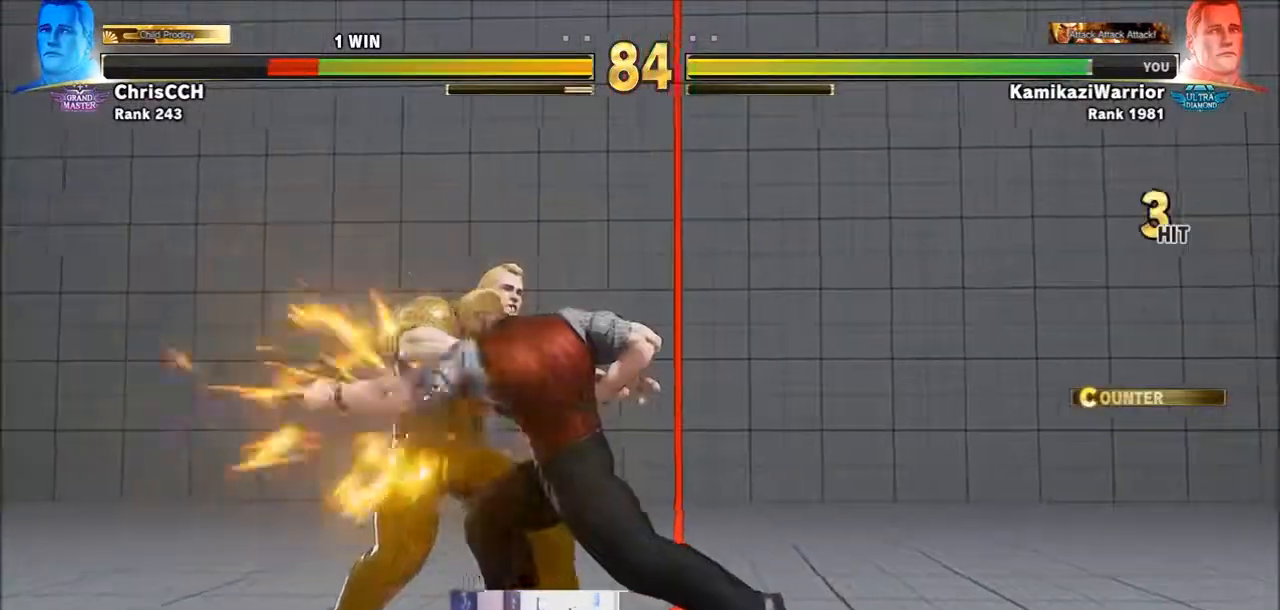
{"buttons": ["R1"], "left_stick": "center", "events": [[83, "SQUARE", "up"], [133, "SQUARE", "down"], [283, "SQUARE", "up"]]}
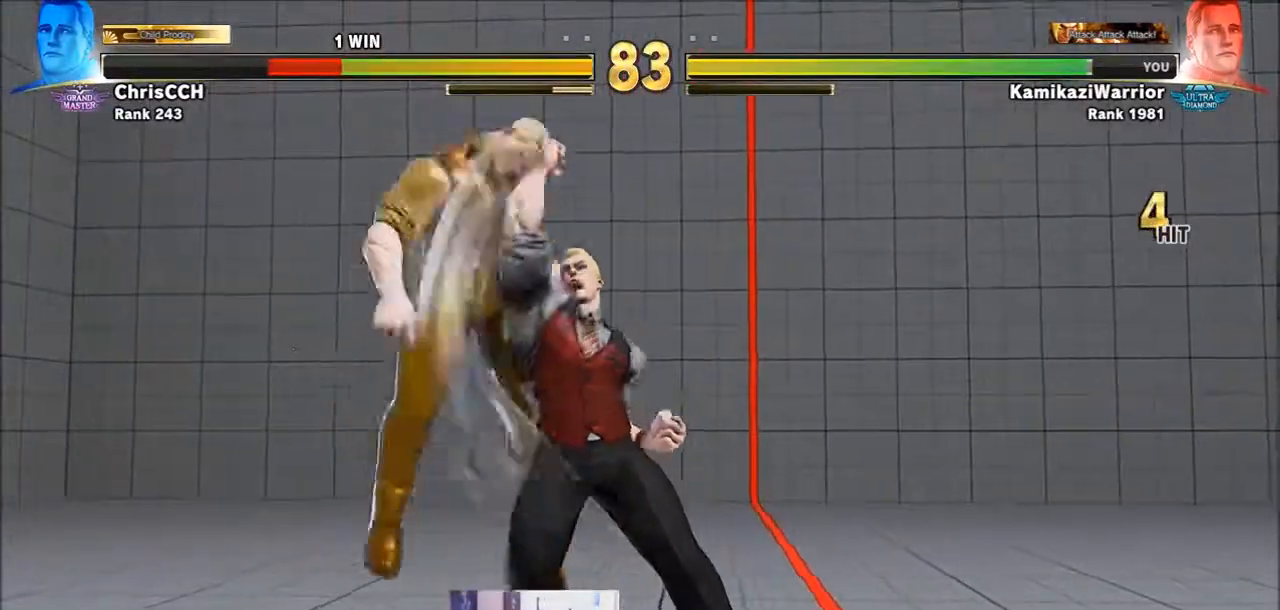
{"buttons": ["R1"], "left_stick": "left", "events": [[83, "left_stick", "left"], [200, "left_stick", "center"], [283, "left_stick", "left"], [350, "left_stick", "center"], [467, "left_stick", "left"]]}
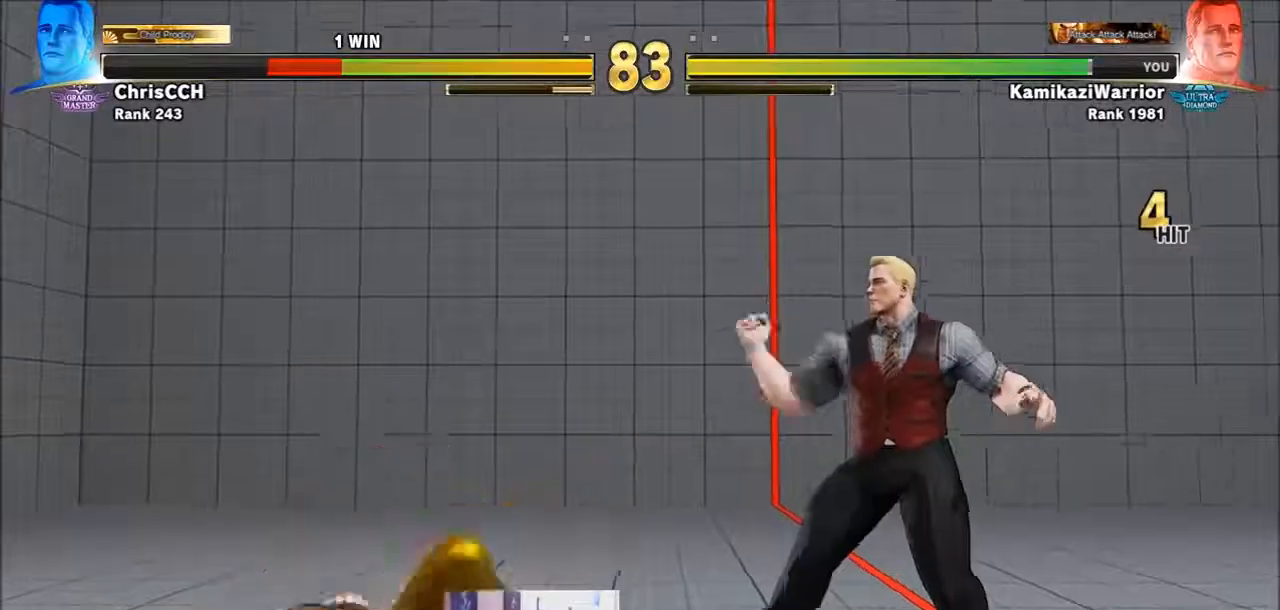
{"buttons": ["R1"], "left_stick": "left", "events": []}
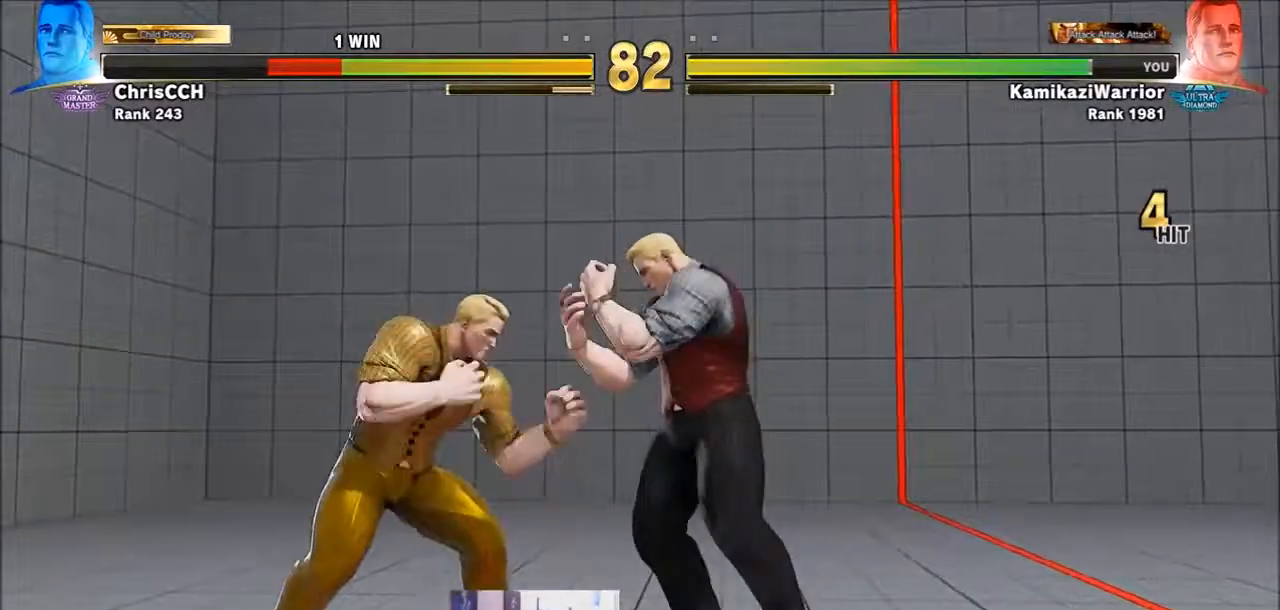
{"buttons": ["R1"], "left_stick": "right", "events": [[50, "left_stick", "down-left"], [83, "SQUARE", "down"], [233, "SQUARE", "up"], [233, "left_stick", "center"], [317, "left_stick", "right"]]}
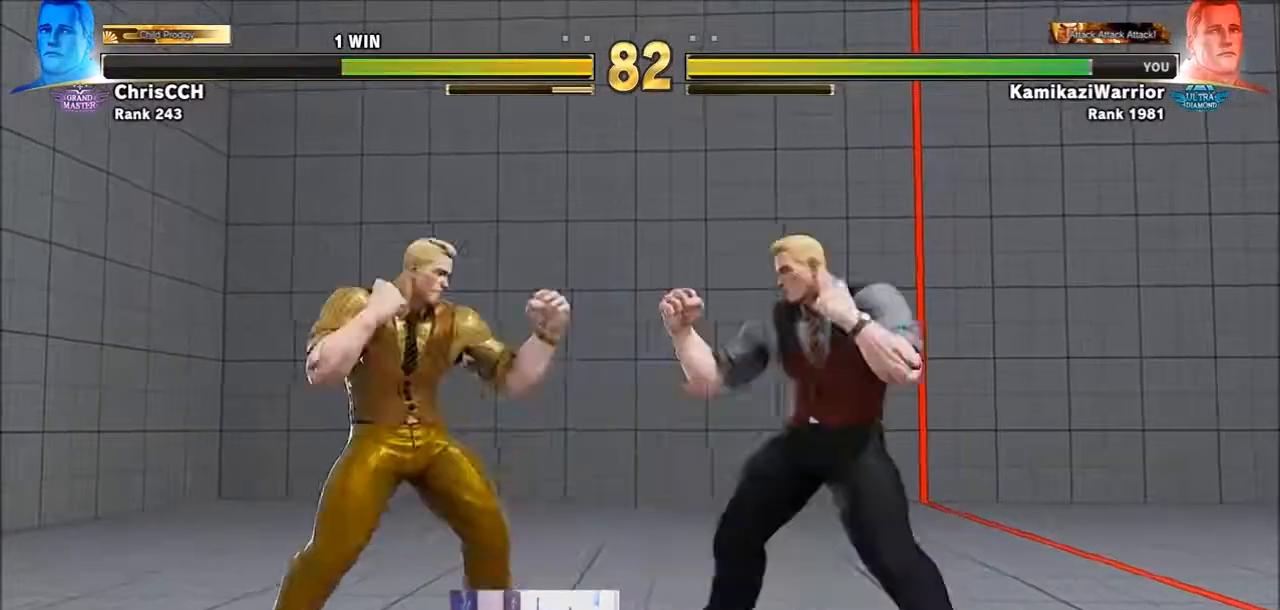
{"buttons": [], "left_stick": "center", "events": [[17, "left_stick", "left"], [133, "CROSS", "down"], [233, "left_stick", "center"], [283, "CROSS", "up"], [317, "R1", "up"]]}
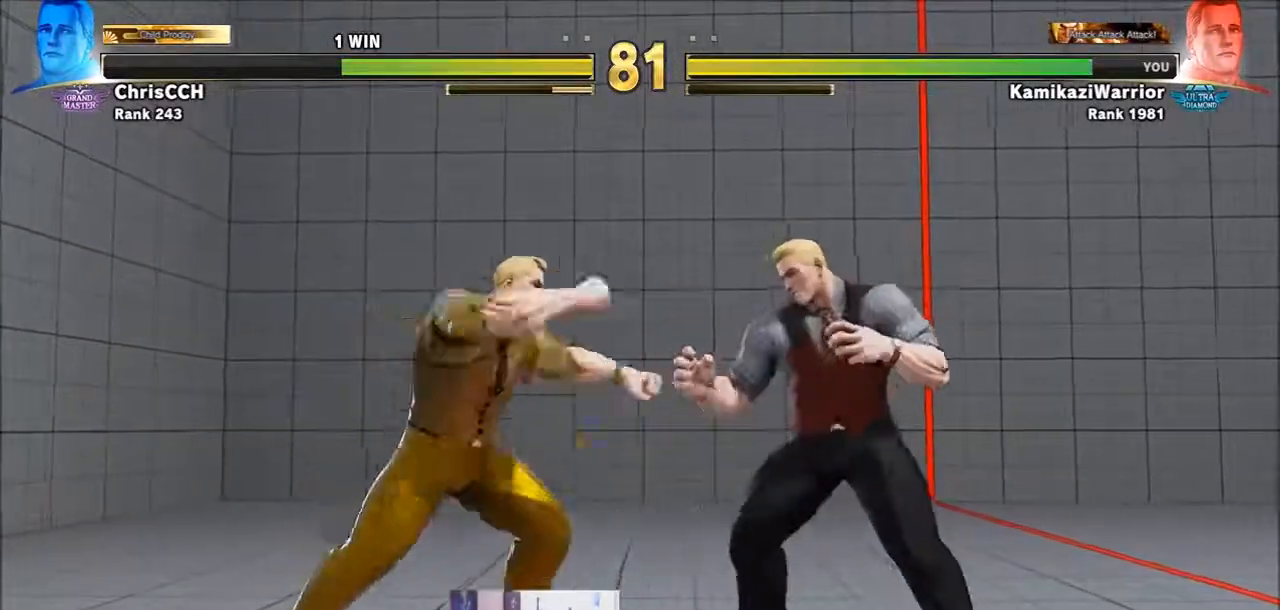
{"buttons": [], "left_stick": "right", "events": [[50, "left_stick", "right"]]}
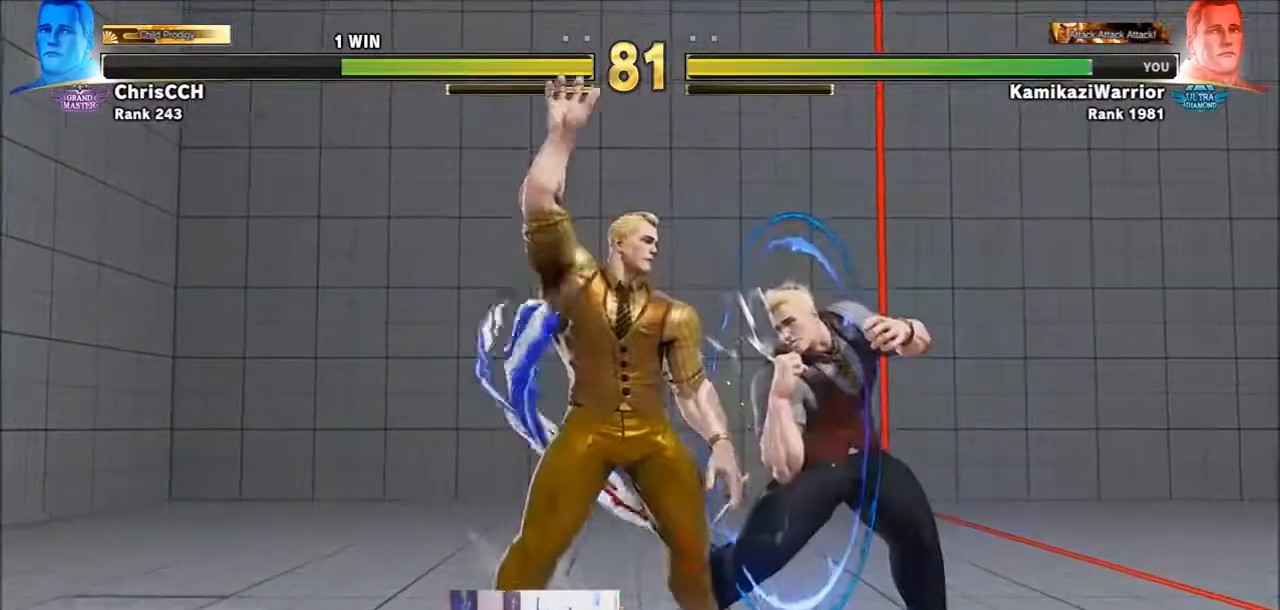
{"buttons": [], "left_stick": "right", "events": [[83, "left_stick", "center"], [133, "left_stick", "left"], [350, "left_stick", "right"]]}
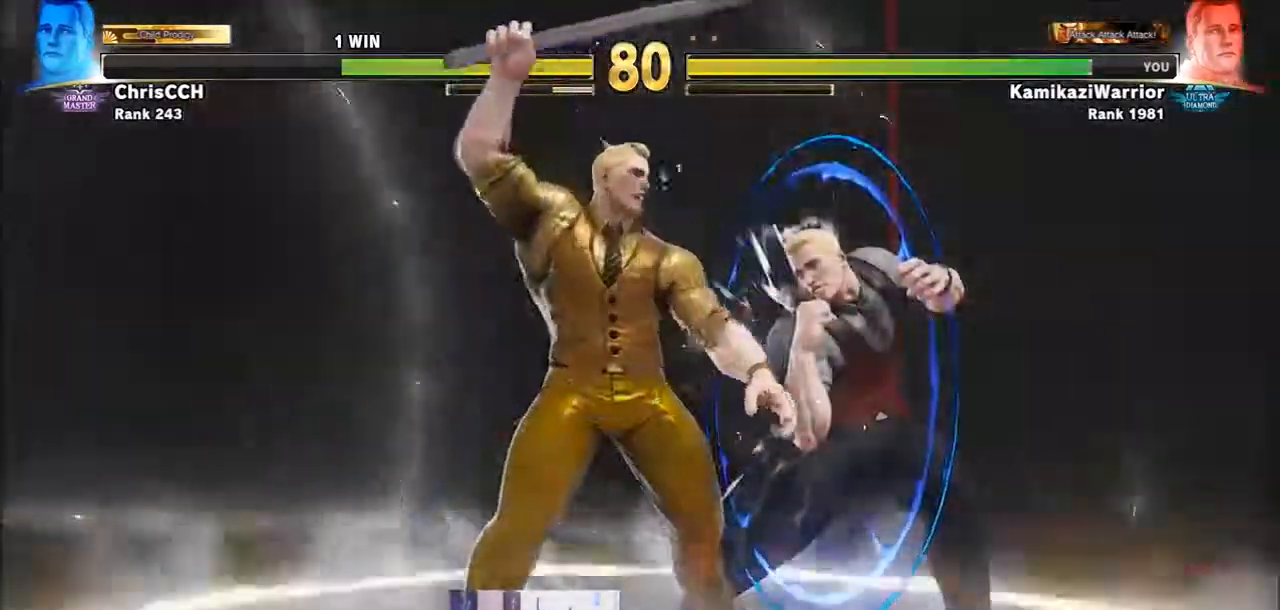
{"buttons": [], "left_stick": "right", "events": []}
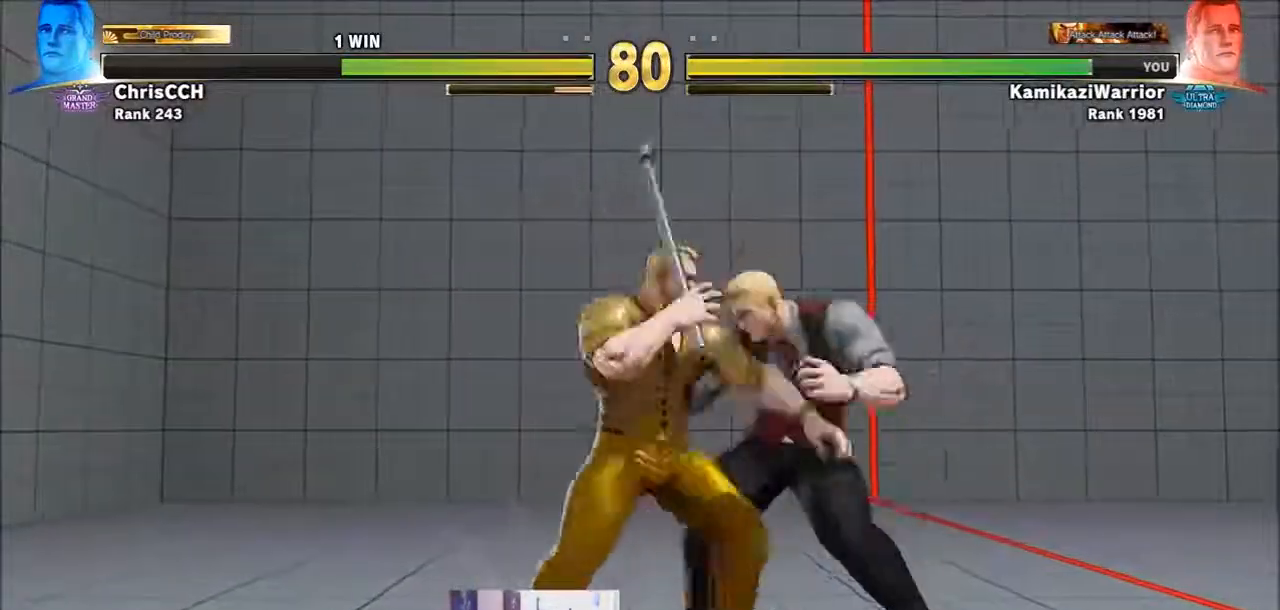
{"buttons": [], "left_stick": "right", "events": []}
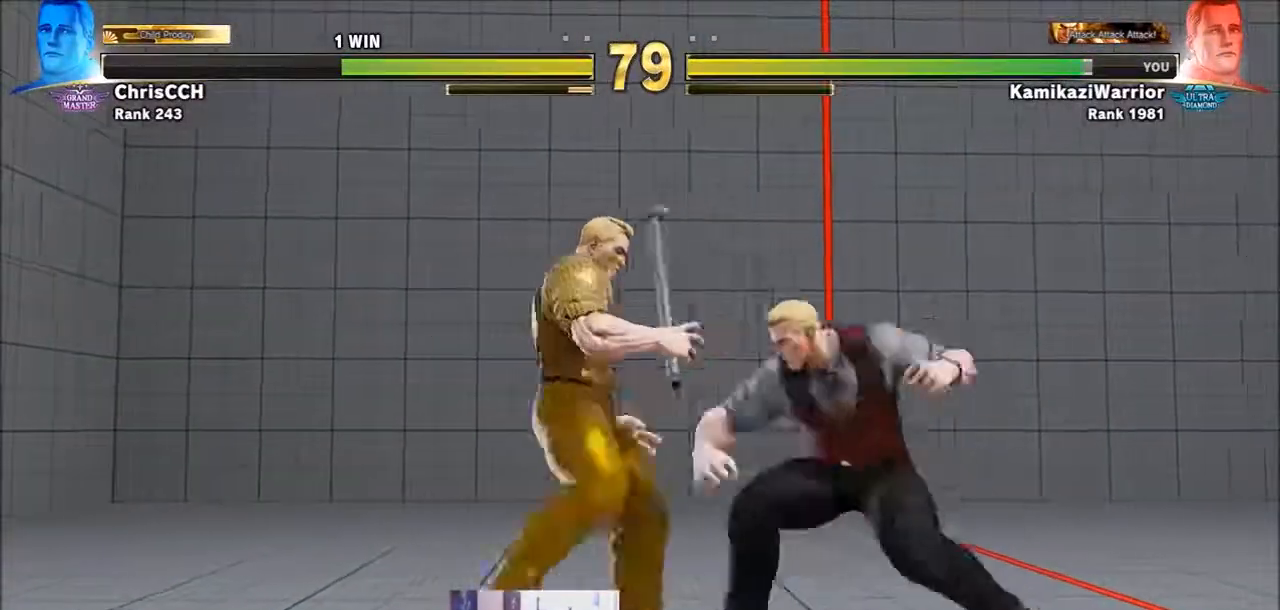
{"buttons": [], "left_stick": "right", "events": [[17, "left_stick", "down-right"], [50, "SQUARE", "down"], [250, "SQUARE", "up"], [317, "left_stick", "right"]]}
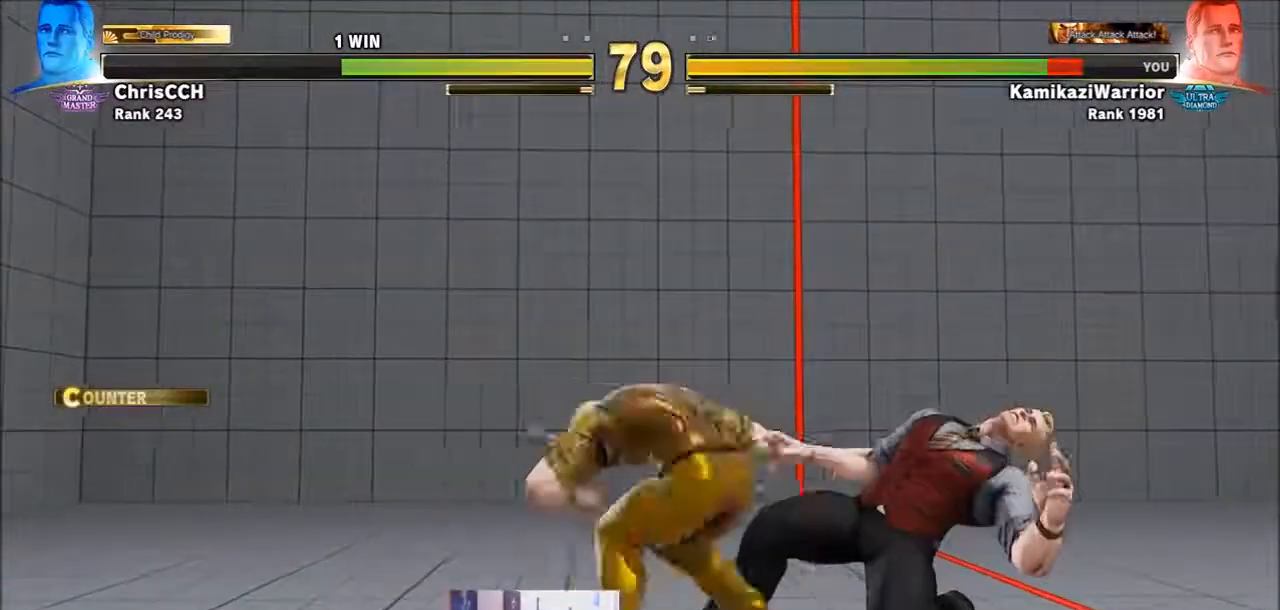
{"buttons": [], "left_stick": "right", "events": []}